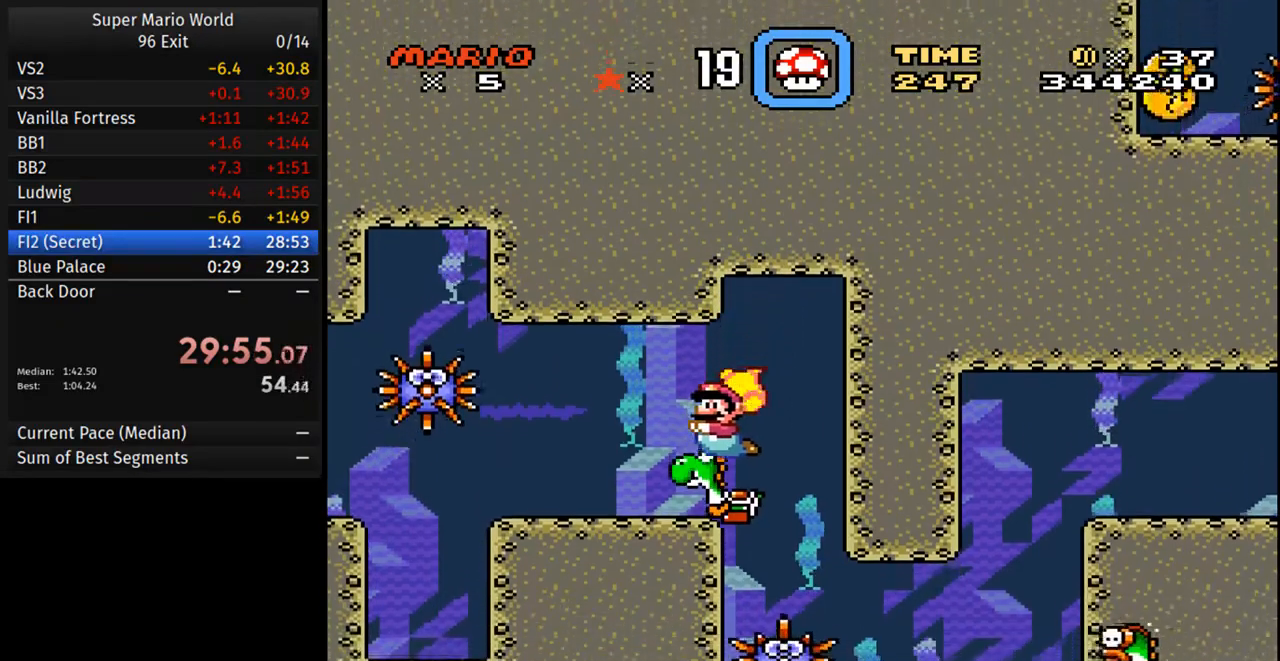
Gameplay with a controller (Nintendo layout); each line is a JSON object with the inputs held at the frame after it. "events" lists button and stick changes between this image and that frame as [ms after this image, input, new state], when the widget could be followed in between. Not read: L3 R3.
{"buttons": ["DPAD_DOWN", "DPAD_LEFT"], "events": [[167, "DPAD_LEFT", "down"], [500, "DPAD_DOWN", "down"]]}
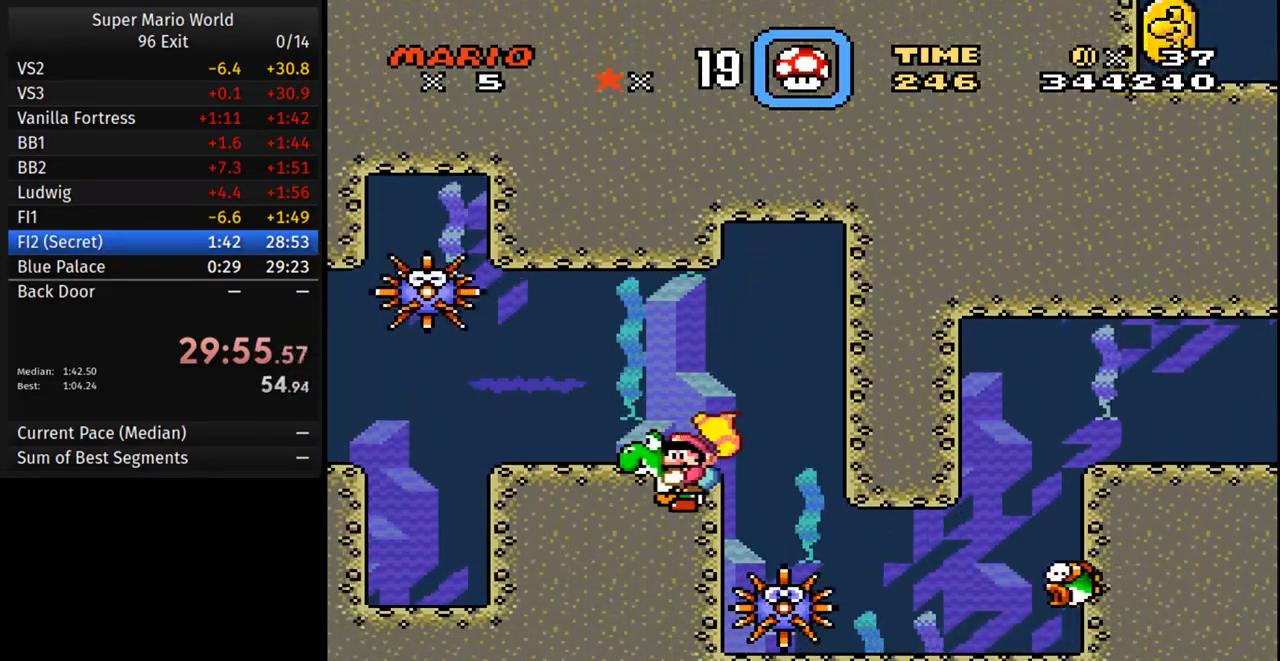
{"buttons": ["DPAD_DOWN", "DPAD_LEFT"], "events": [[367, "A", "down"], [367, "DPAD_DOWN", "up"], [433, "A", "up"], [450, "DPAD_DOWN", "down"]]}
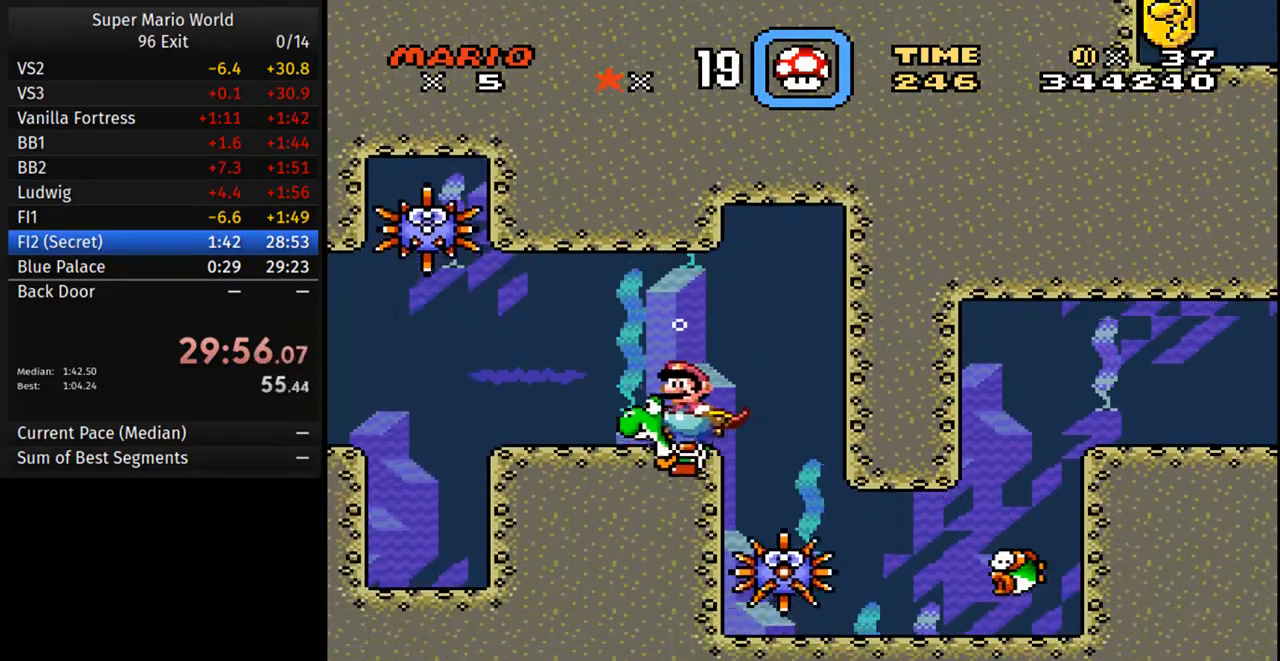
{"buttons": [], "events": [[400, "DPAD_LEFT", "up"], [433, "DPAD_DOWN", "up"]]}
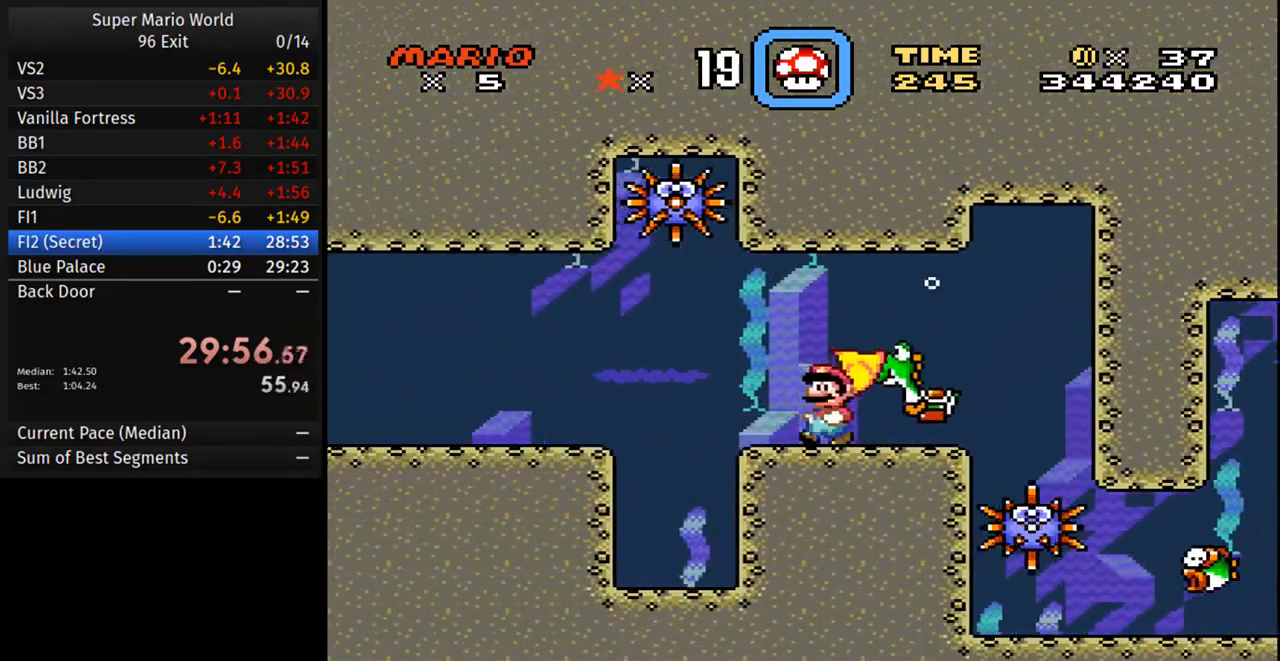
{"buttons": ["DPAD_DOWN", "DPAD_RIGHT"], "events": [[67, "DPAD_RIGHT", "down"], [167, "B", "down"], [300, "B", "up"], [500, "DPAD_DOWN", "down"]]}
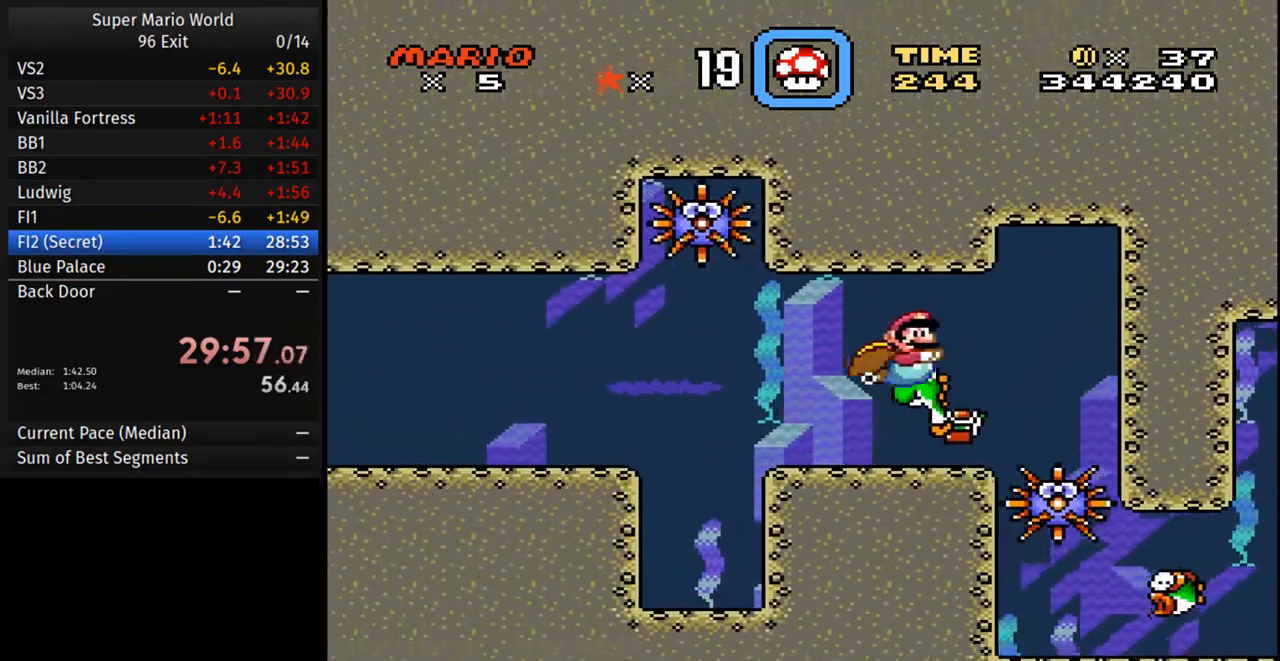
{"buttons": [], "events": [[33, "DPAD_RIGHT", "up"], [83, "DPAD_LEFT", "down"], [150, "DPAD_LEFT", "up"], [183, "DPAD_DOWN", "up"]]}
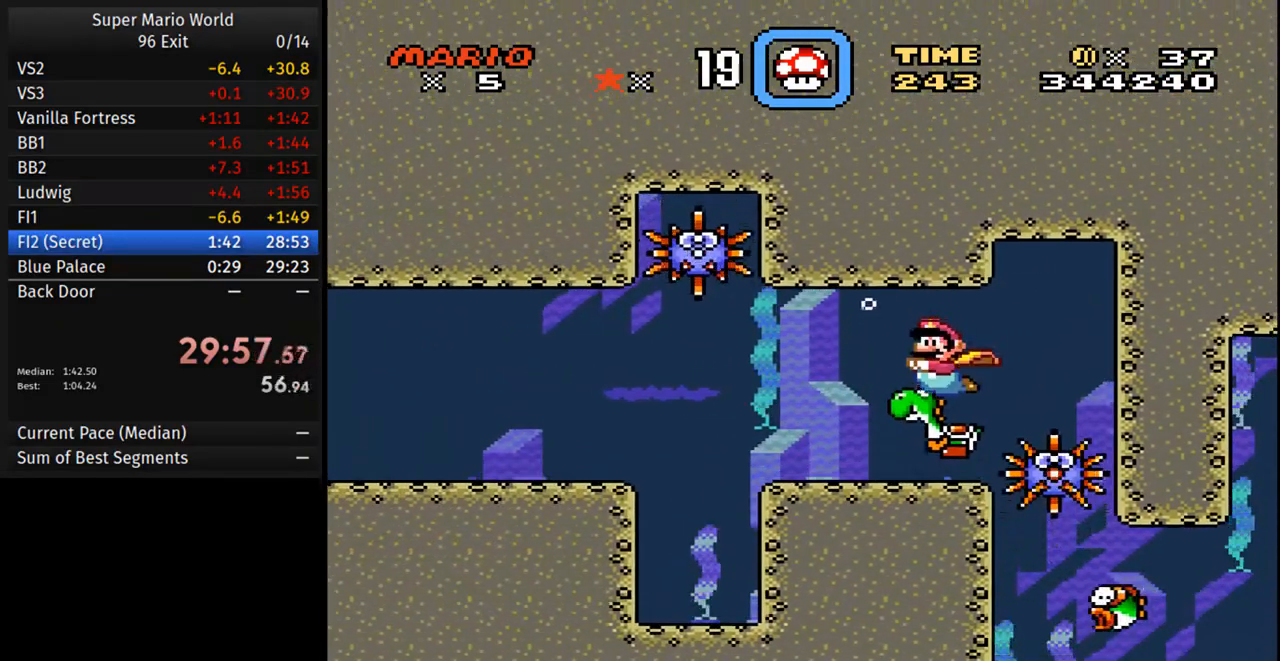
{"buttons": [], "events": [[400, "B", "down"], [467, "B", "up"]]}
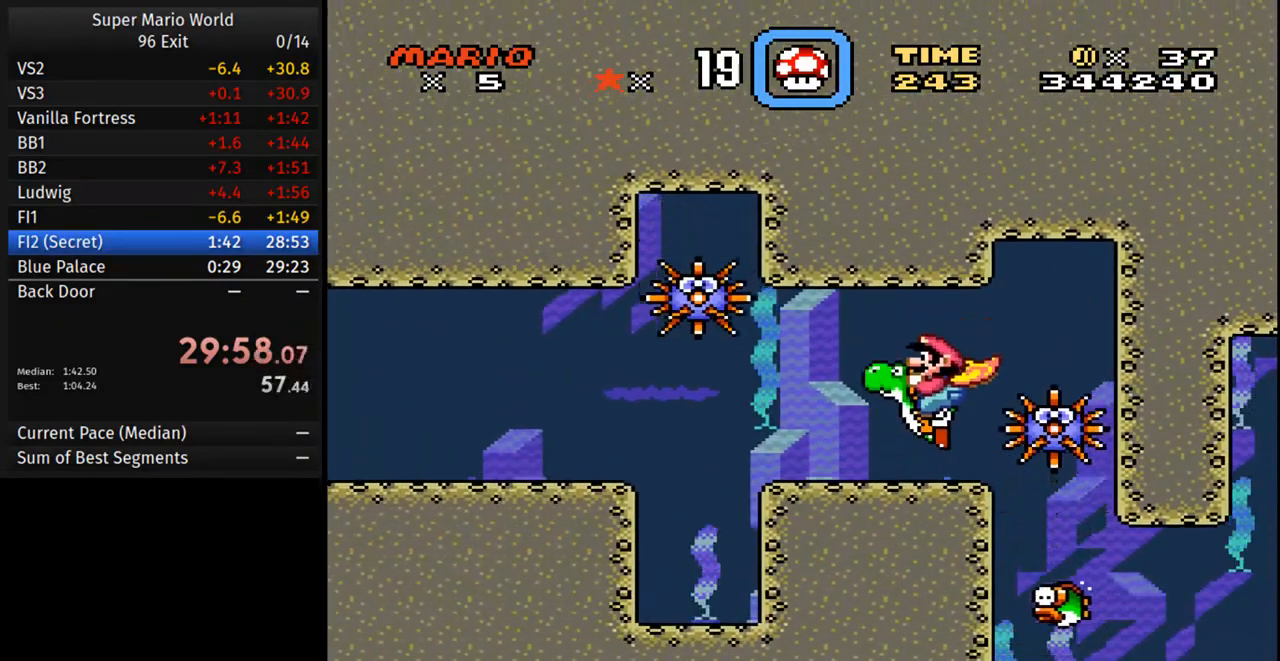
{"buttons": ["B"], "events": [[33, "B", "down"], [167, "B", "up"], [217, "B", "down"], [267, "DPAD_RIGHT", "down"], [333, "B", "up"], [333, "DPAD_RIGHT", "up"], [383, "B", "down"]]}
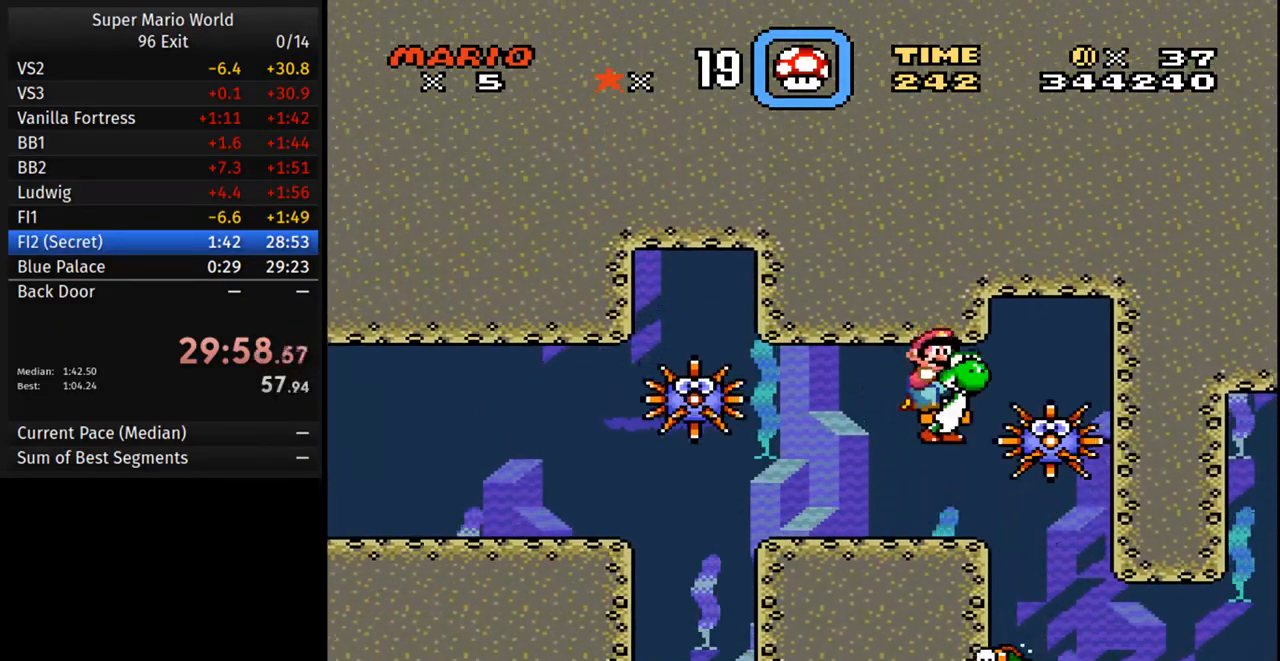
{"buttons": ["B"], "events": [[17, "B", "up"], [67, "B", "down"], [200, "B", "up"], [250, "B", "down"], [383, "B", "up"], [433, "B", "down"]]}
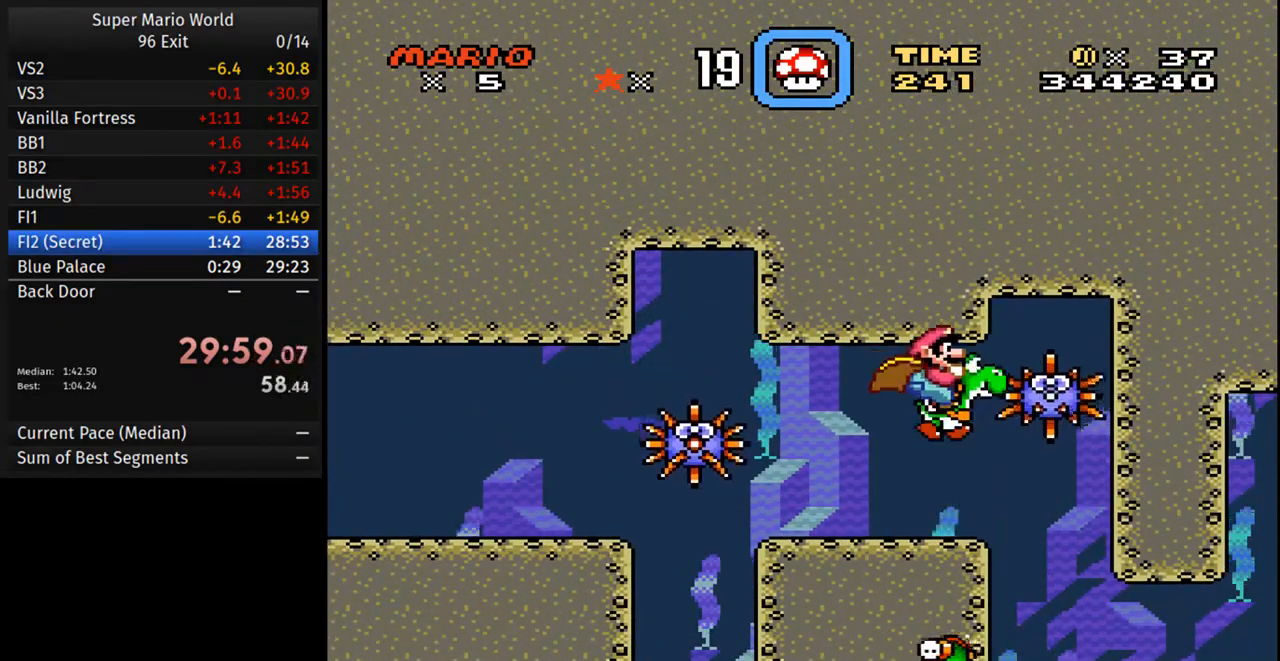
{"buttons": [], "events": [[50, "B", "up"], [133, "B", "down"], [250, "B", "up"], [317, "B", "down"], [433, "B", "up"]]}
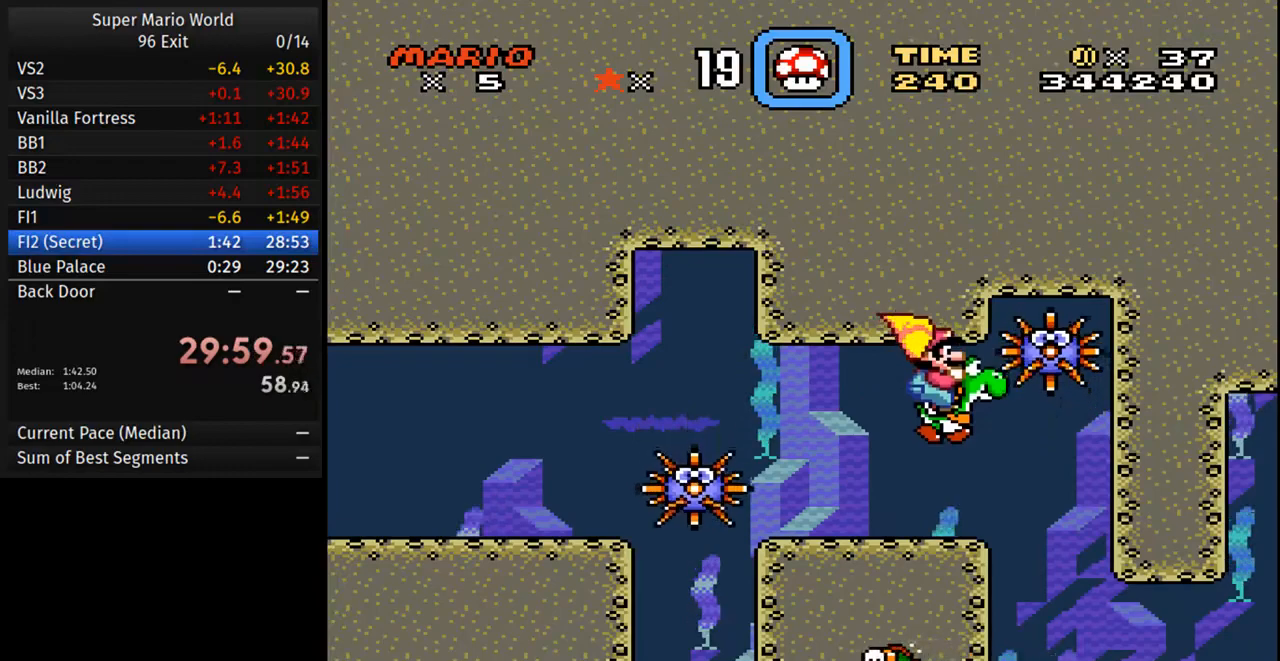
{"buttons": ["B"], "events": [[17, "B", "down"], [133, "B", "up"], [183, "B", "down"], [317, "B", "up"], [383, "B", "down"]]}
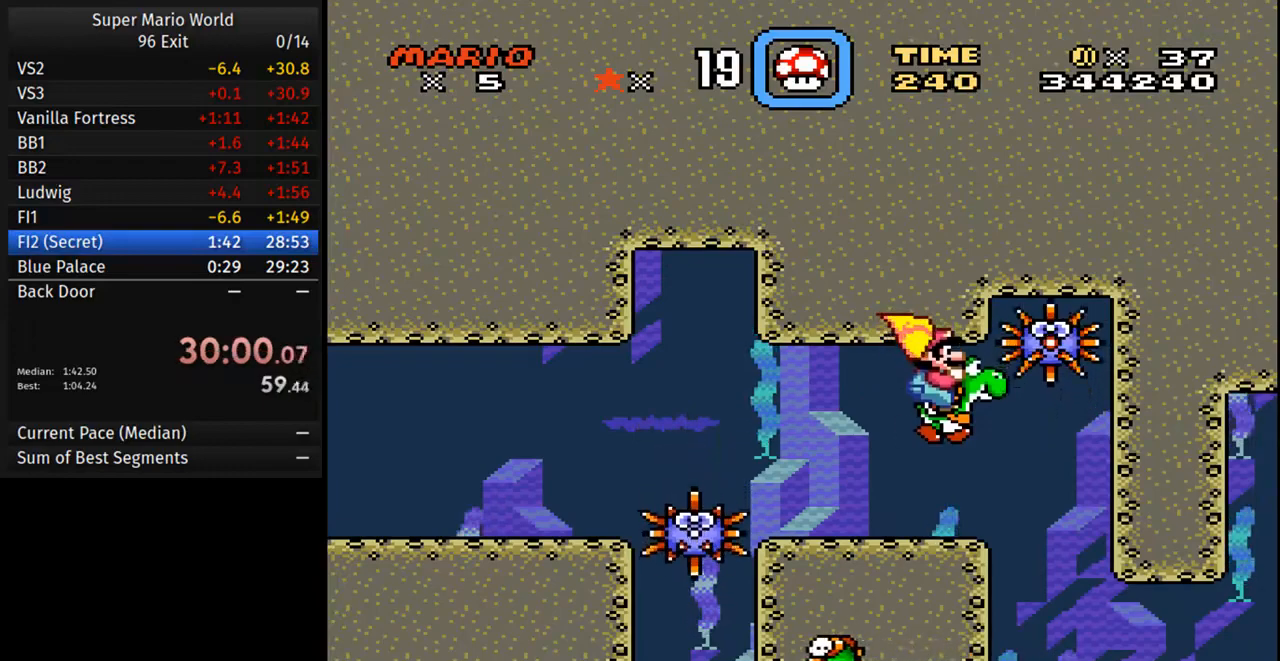
{"buttons": ["B"], "events": [[17, "B", "up"], [67, "B", "down"], [200, "B", "up"], [267, "B", "down"], [400, "B", "up"], [467, "B", "down"]]}
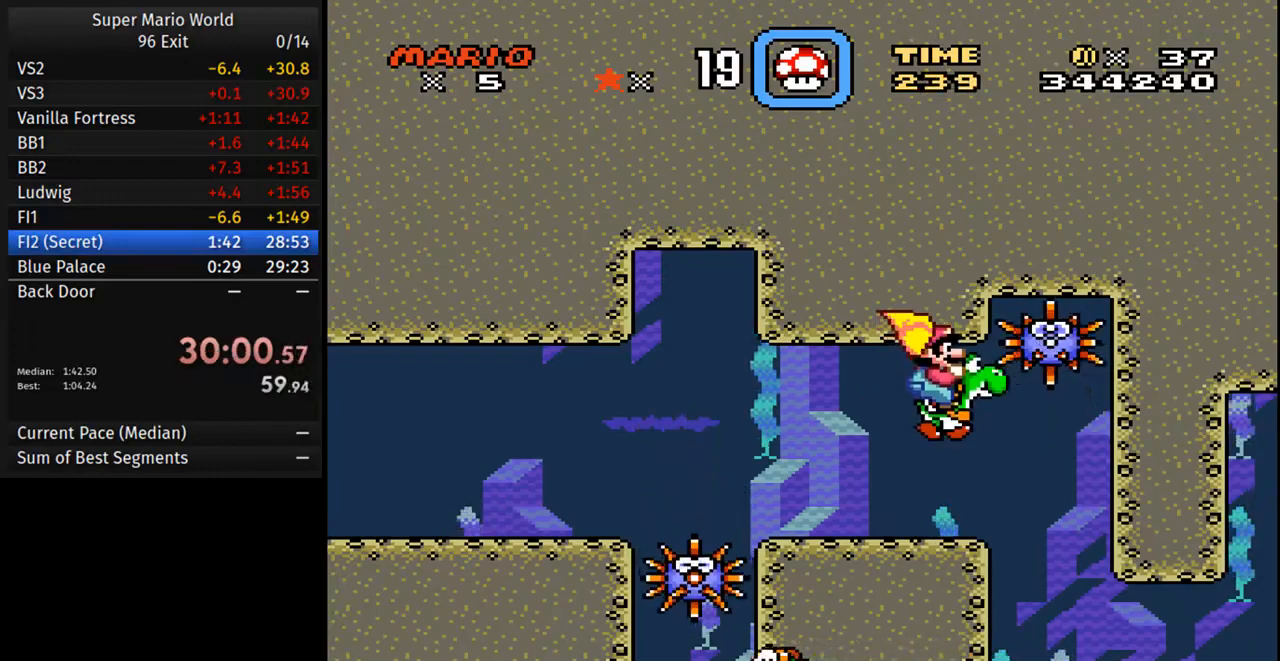
{"buttons": [], "events": [[83, "B", "up"], [167, "B", "down"], [267, "B", "up"], [350, "B", "down"], [467, "B", "up"]]}
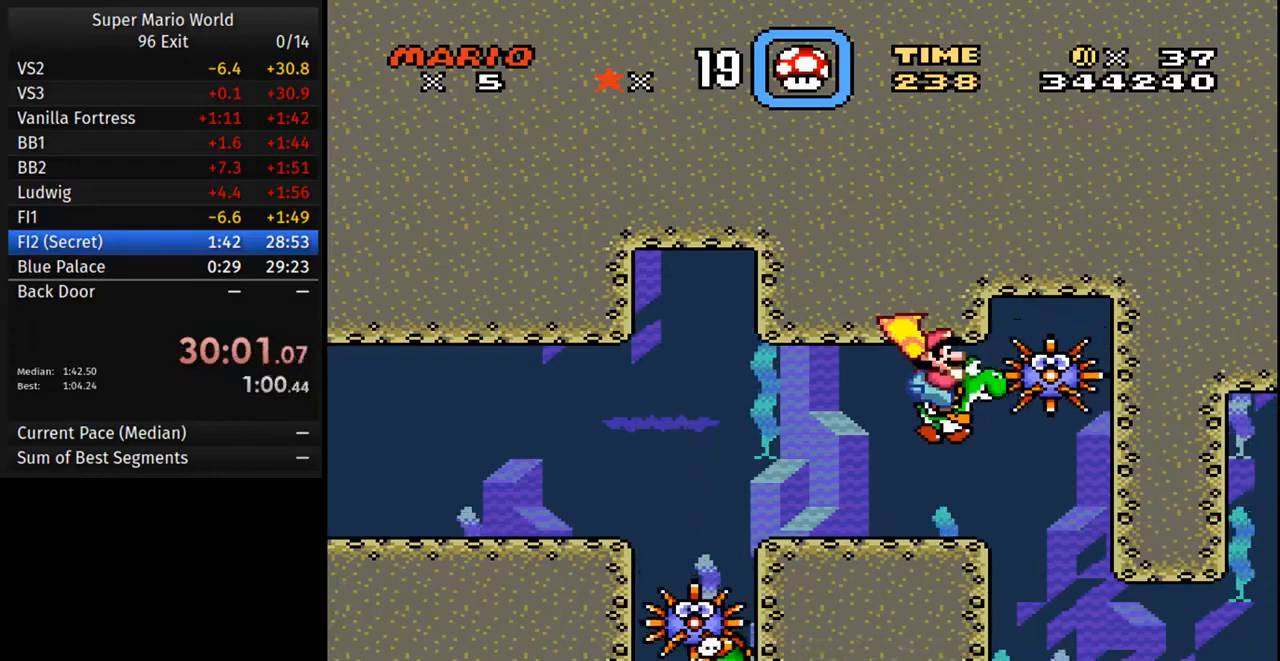
{"buttons": ["B", "DPAD_RIGHT"], "events": [[50, "B", "down"], [167, "B", "up"], [233, "B", "down"], [367, "B", "up"], [433, "B", "down"], [433, "DPAD_RIGHT", "down"]]}
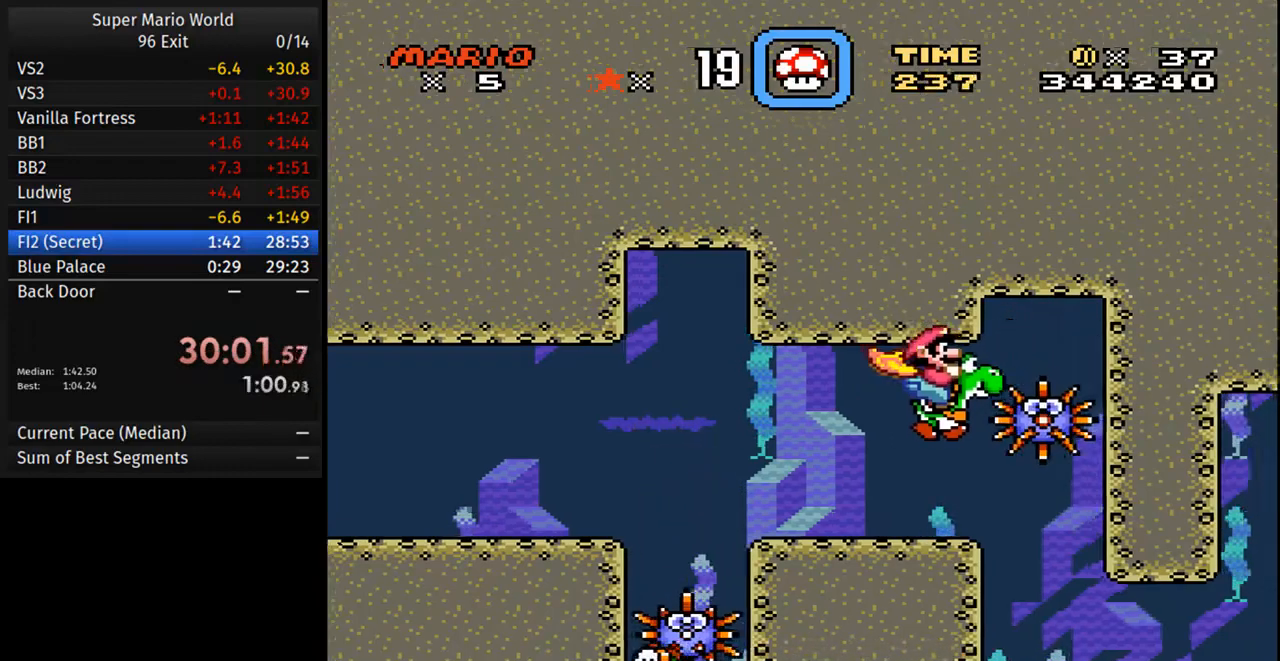
{"buttons": ["DPAD_UP", "DPAD_RIGHT"], "events": [[50, "B", "up"], [133, "B", "down"], [200, "DPAD_UP", "down"], [250, "B", "up"], [250, "DPAD_RIGHT", "up"], [317, "B", "down"], [433, "DPAD_RIGHT", "down"], [450, "B", "up"]]}
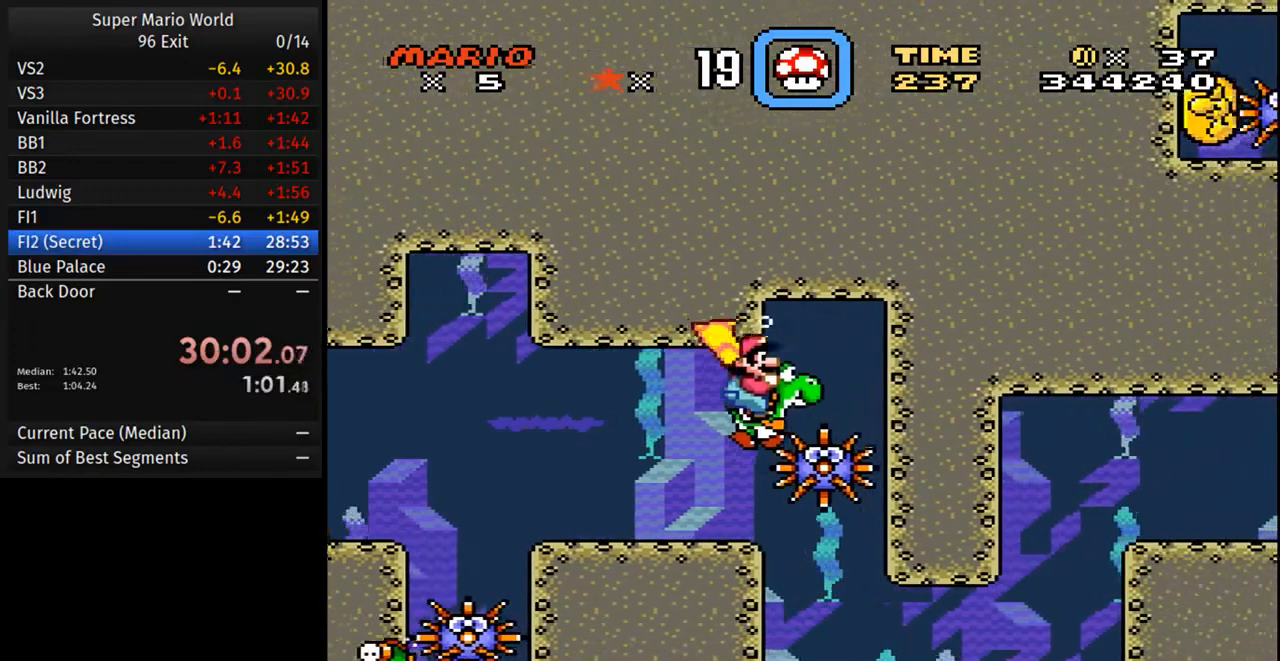
{"buttons": ["B", "DPAD_UP", "DPAD_LEFT"], "events": [[17, "B", "down"], [150, "B", "up"], [200, "DPAD_UP", "up"], [217, "B", "down"], [267, "DPAD_UP", "down"], [300, "DPAD_RIGHT", "up"], [333, "B", "up"], [367, "DPAD_LEFT", "down"], [400, "B", "down"]]}
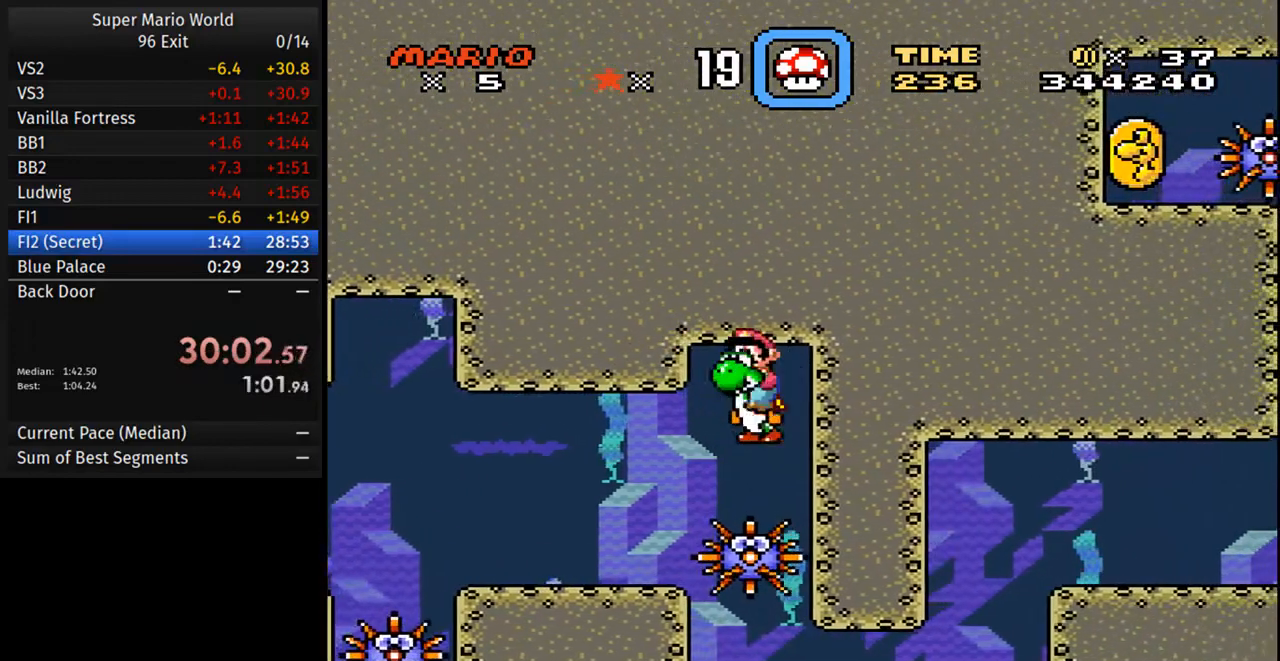
{"buttons": ["DPAD_UP"], "events": [[33, "B", "up"], [100, "B", "down"], [233, "B", "up"], [300, "B", "down"], [333, "DPAD_UP", "up"], [350, "DPAD_LEFT", "up"], [433, "B", "up"], [500, "DPAD_UP", "down"]]}
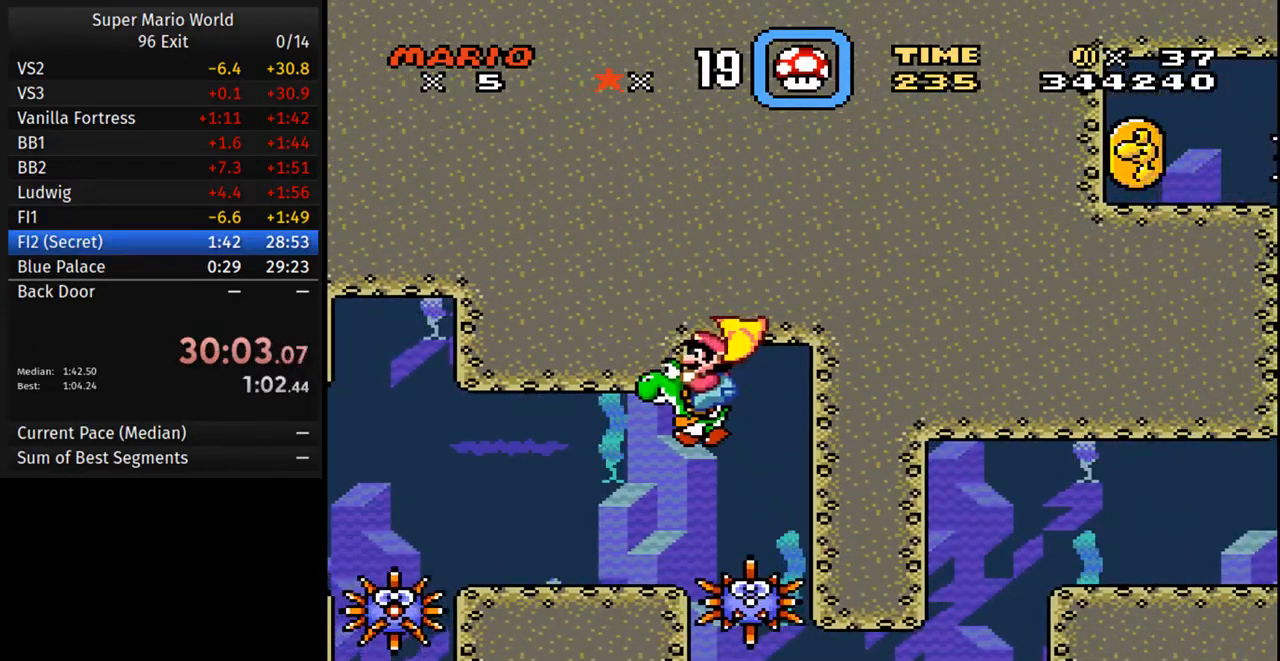
{"buttons": ["DPAD_UP"], "events": [[17, "B", "down"], [117, "B", "up"], [200, "B", "down"], [317, "B", "up"], [383, "B", "down"], [483, "B", "up"]]}
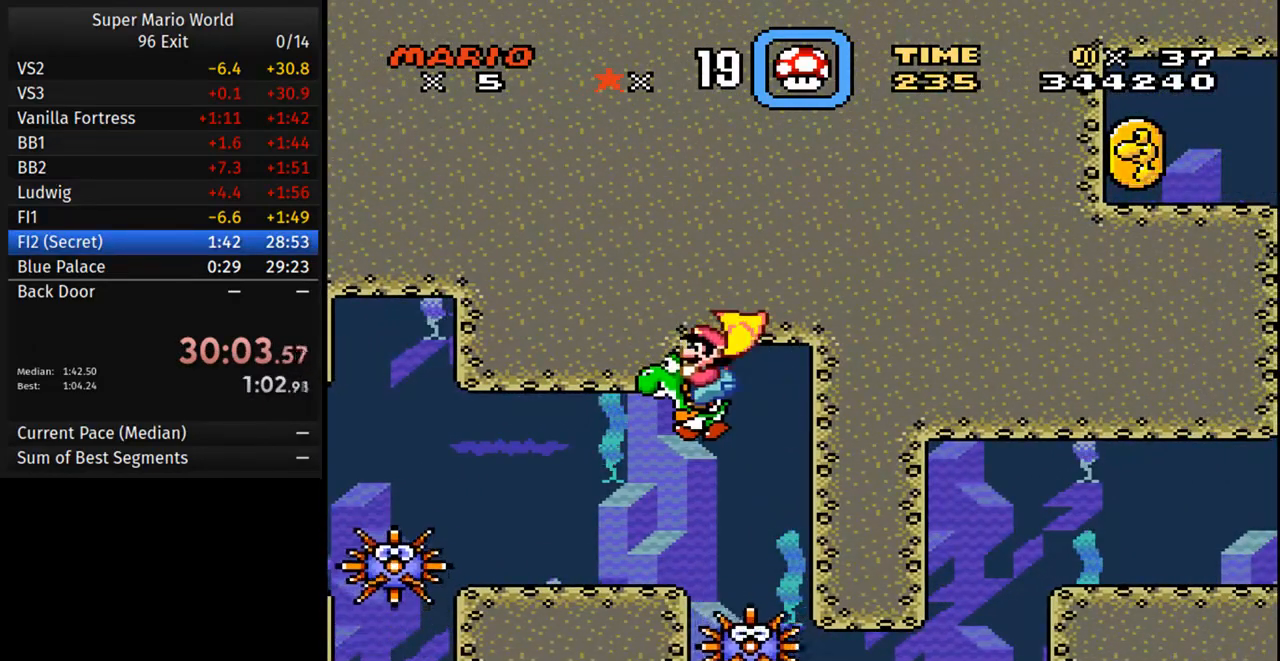
{"buttons": ["A", "DPAD_UP"], "events": [[33, "B", "down"], [150, "B", "up"], [383, "A", "down"]]}
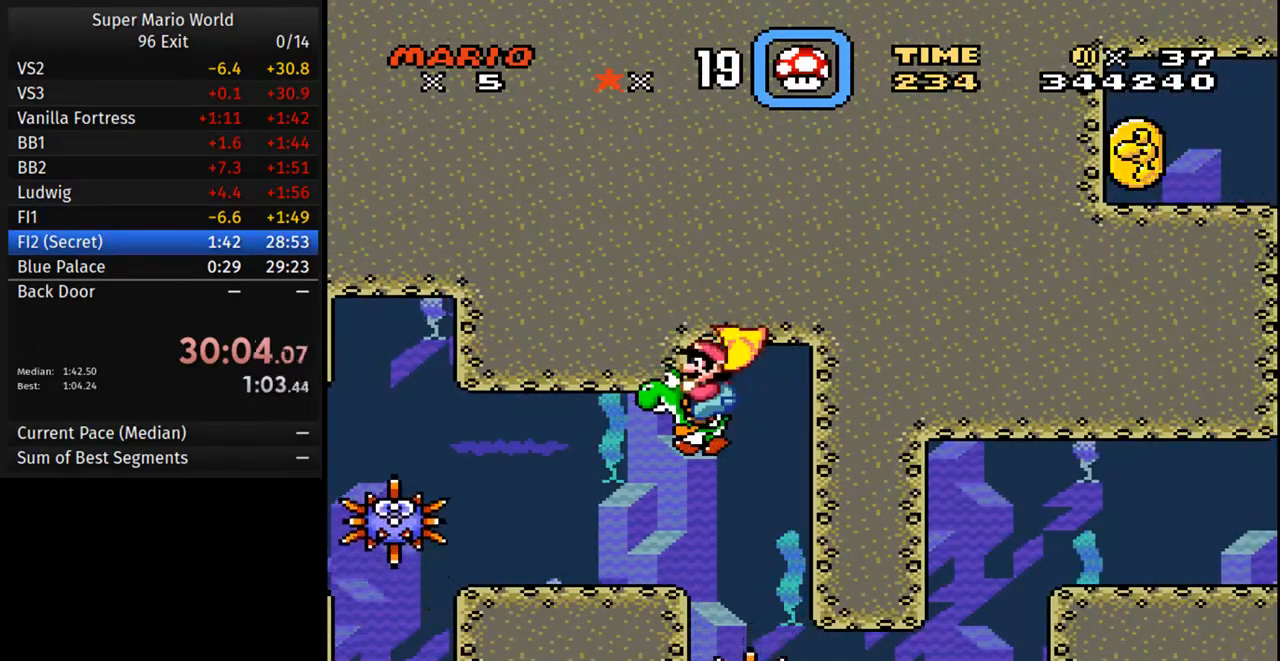
{"buttons": ["B", "DPAD_UP"], "events": [[33, "A", "up"], [133, "DPAD_UP", "up"], [383, "DPAD_UP", "down"], [433, "B", "down"]]}
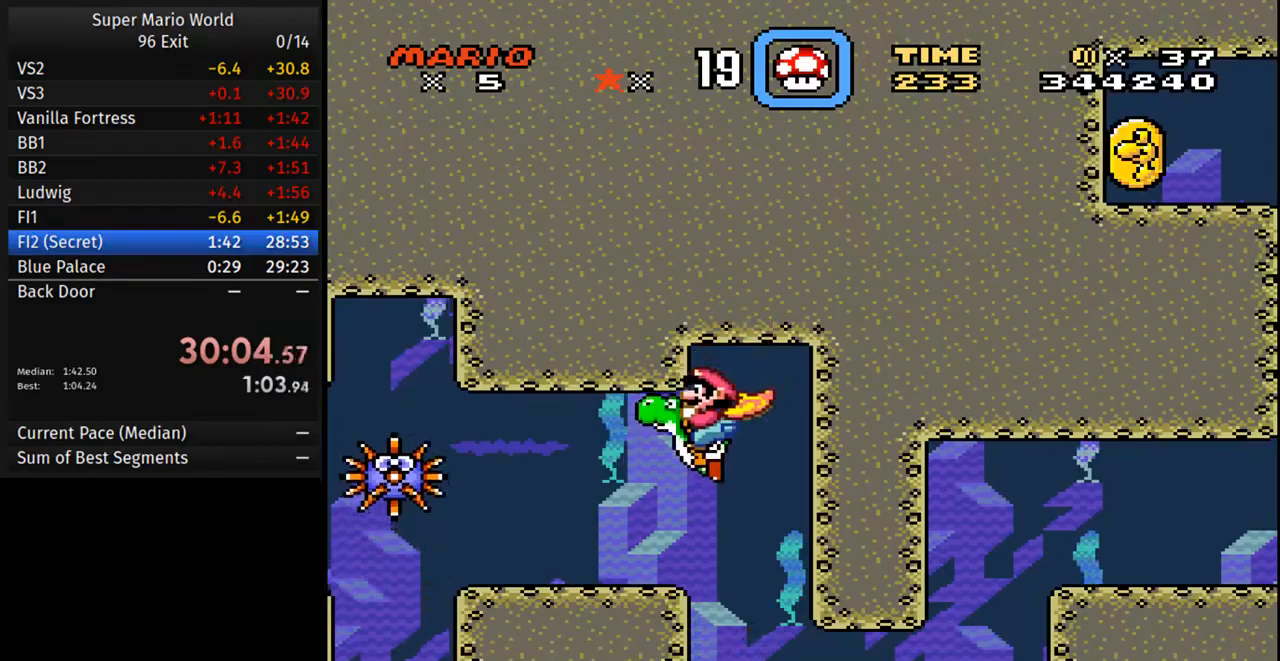
{"buttons": ["B", "DPAD_UP"], "events": [[33, "B", "up"], [100, "B", "down"], [200, "B", "up"], [267, "B", "down"], [367, "B", "up"], [450, "B", "down"]]}
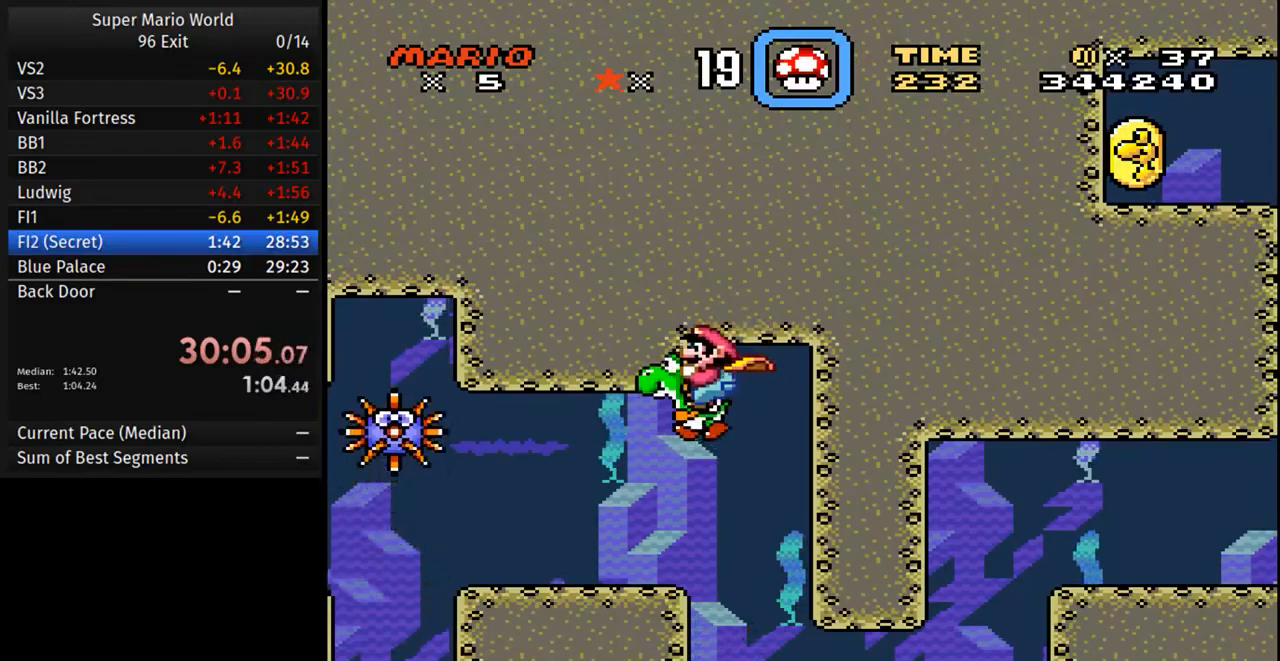
{"buttons": ["DPAD_UP"], "events": [[50, "B", "up"], [333, "A", "down"], [467, "A", "up"]]}
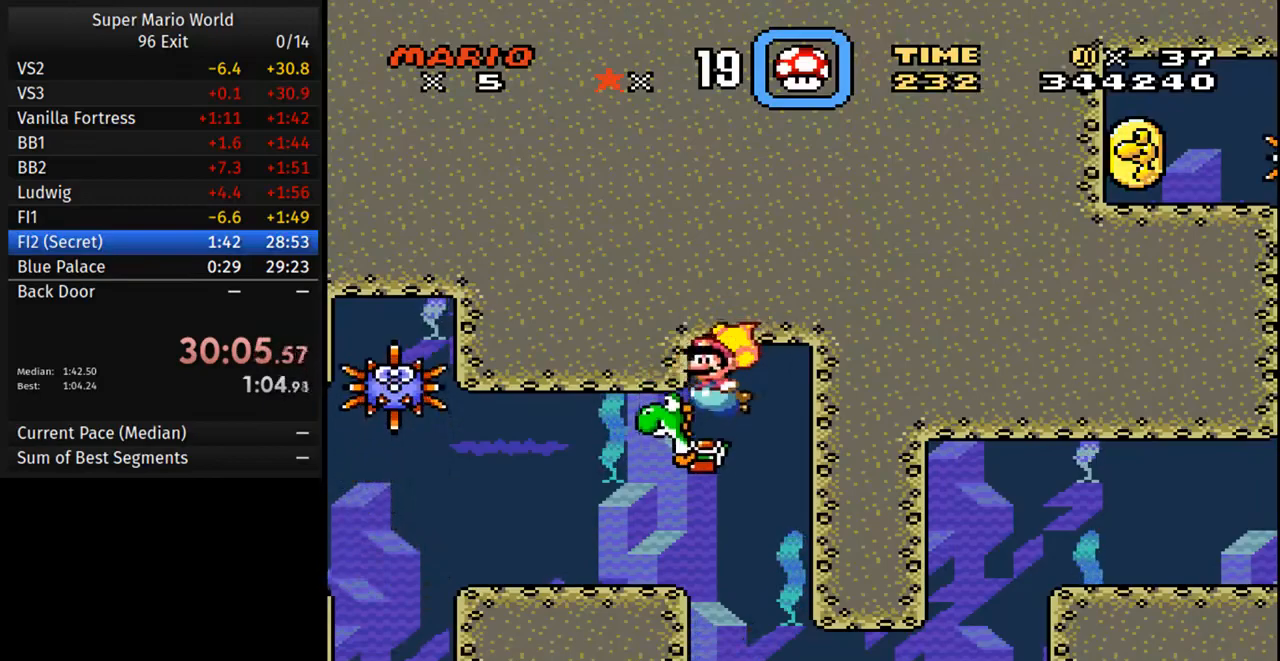
{"buttons": [], "events": [[50, "DPAD_UP", "up"], [367, "DPAD_LEFT", "down"], [483, "DPAD_LEFT", "up"]]}
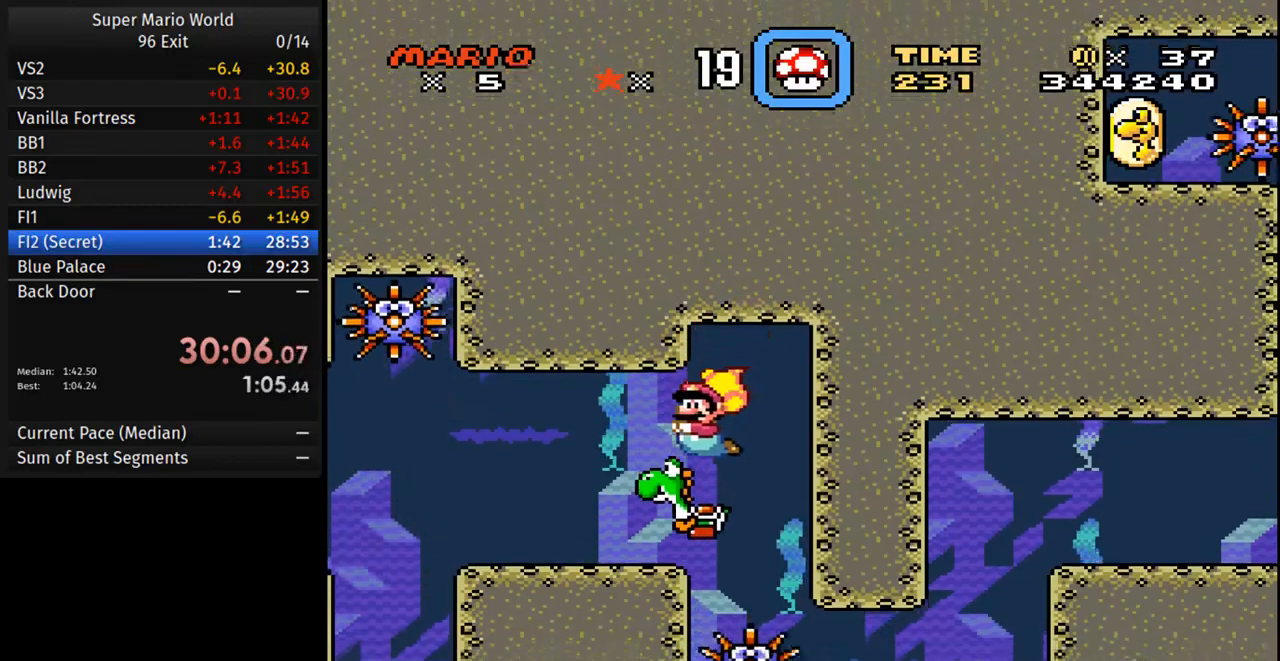
{"buttons": ["DPAD_LEFT"], "events": [[350, "DPAD_LEFT", "down"]]}
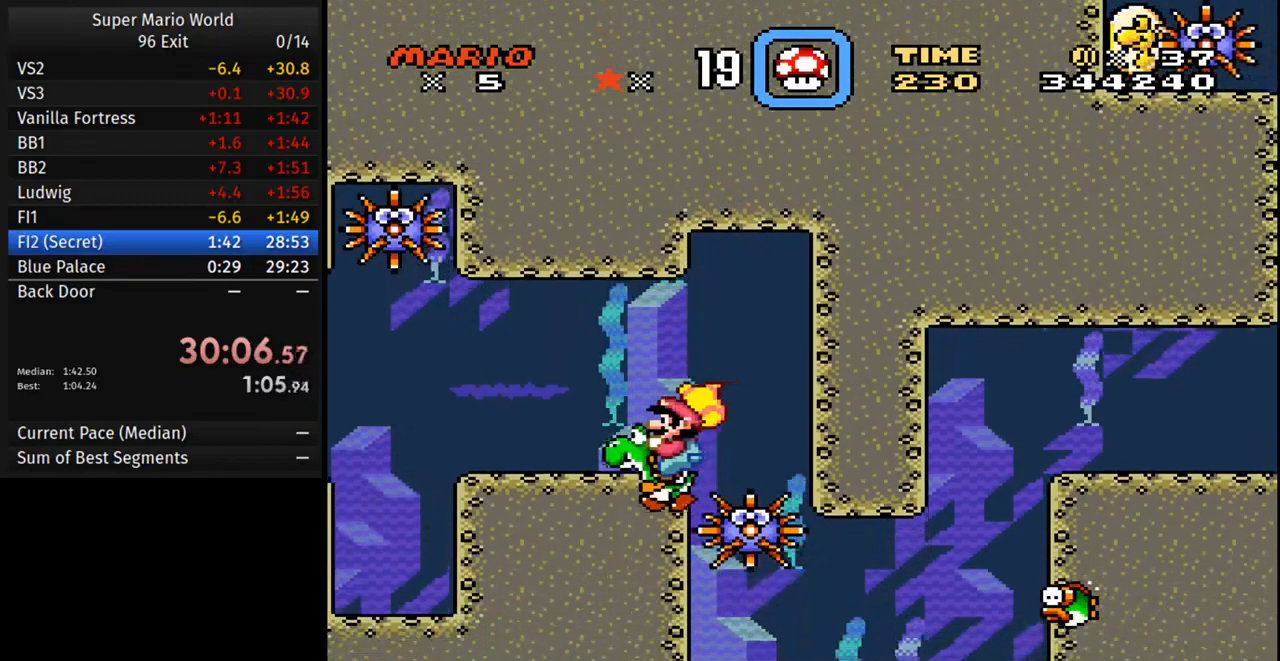
{"buttons": ["DPAD_LEFT"], "events": [[183, "DPAD_DOWN", "down"], [500, "DPAD_DOWN", "up"]]}
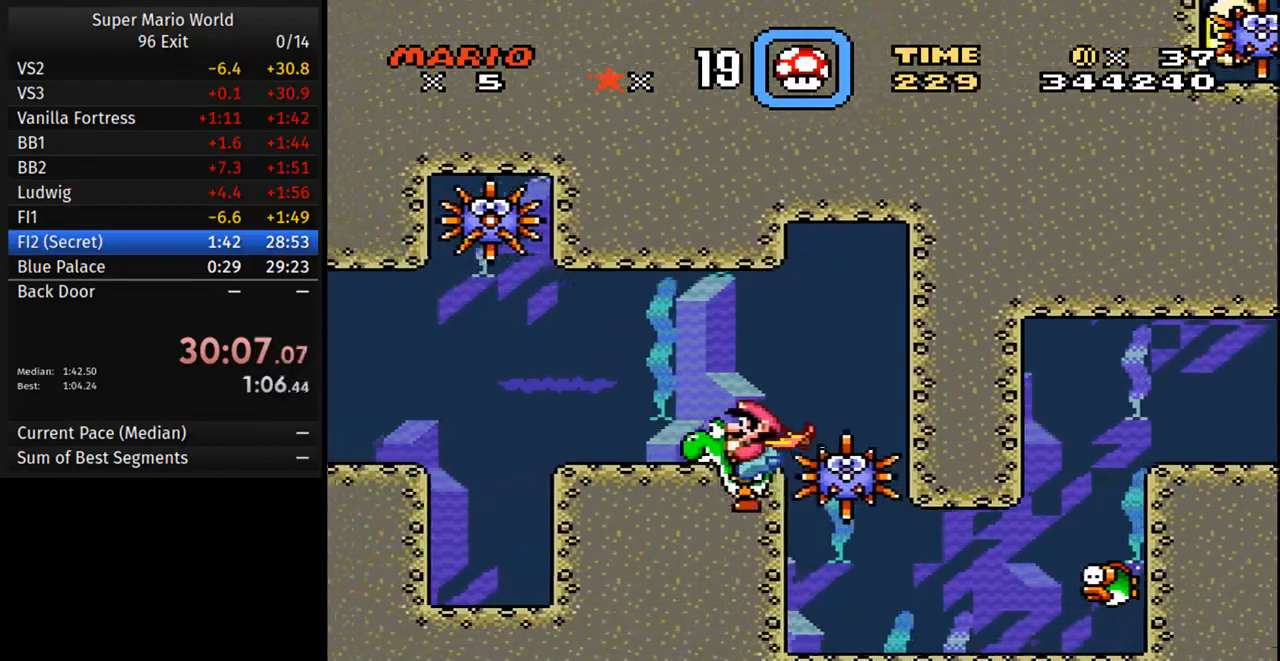
{"buttons": [], "events": [[167, "DPAD_DOWN", "down"], [367, "DPAD_LEFT", "up"], [450, "DPAD_DOWN", "up"]]}
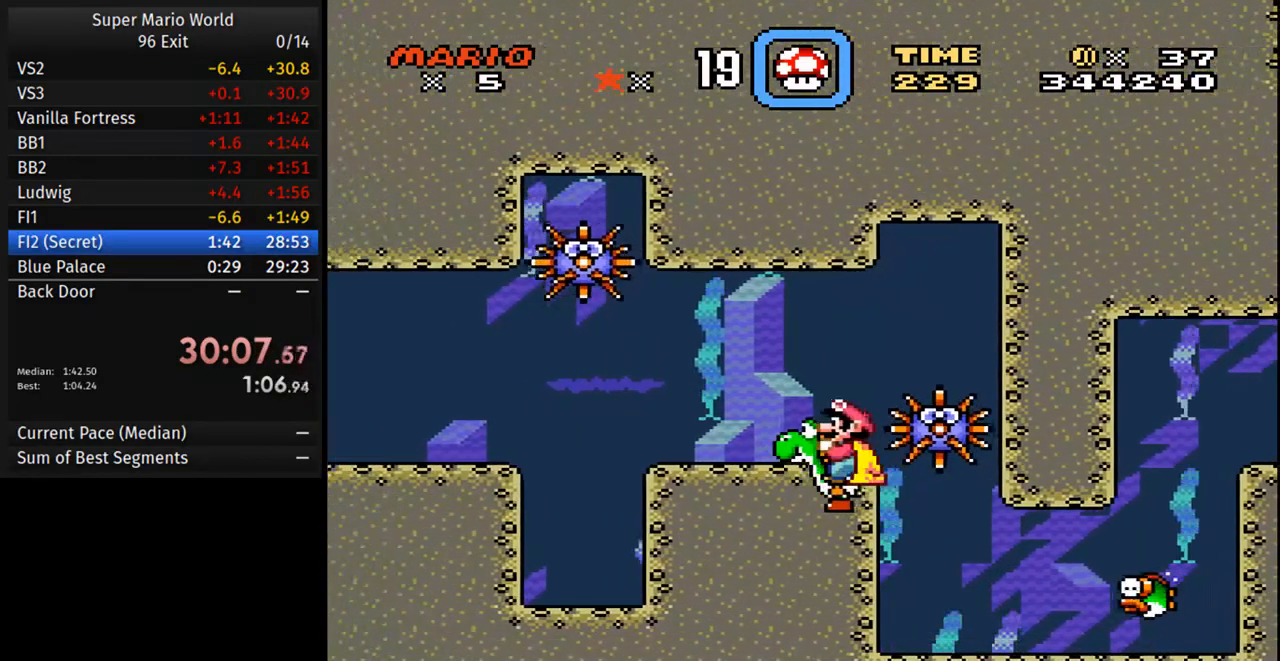
{"buttons": ["A", "DPAD_DOWN", "DPAD_LEFT"], "events": [[100, "DPAD_DOWN", "down"], [150, "DPAD_LEFT", "down"], [433, "A", "down"]]}